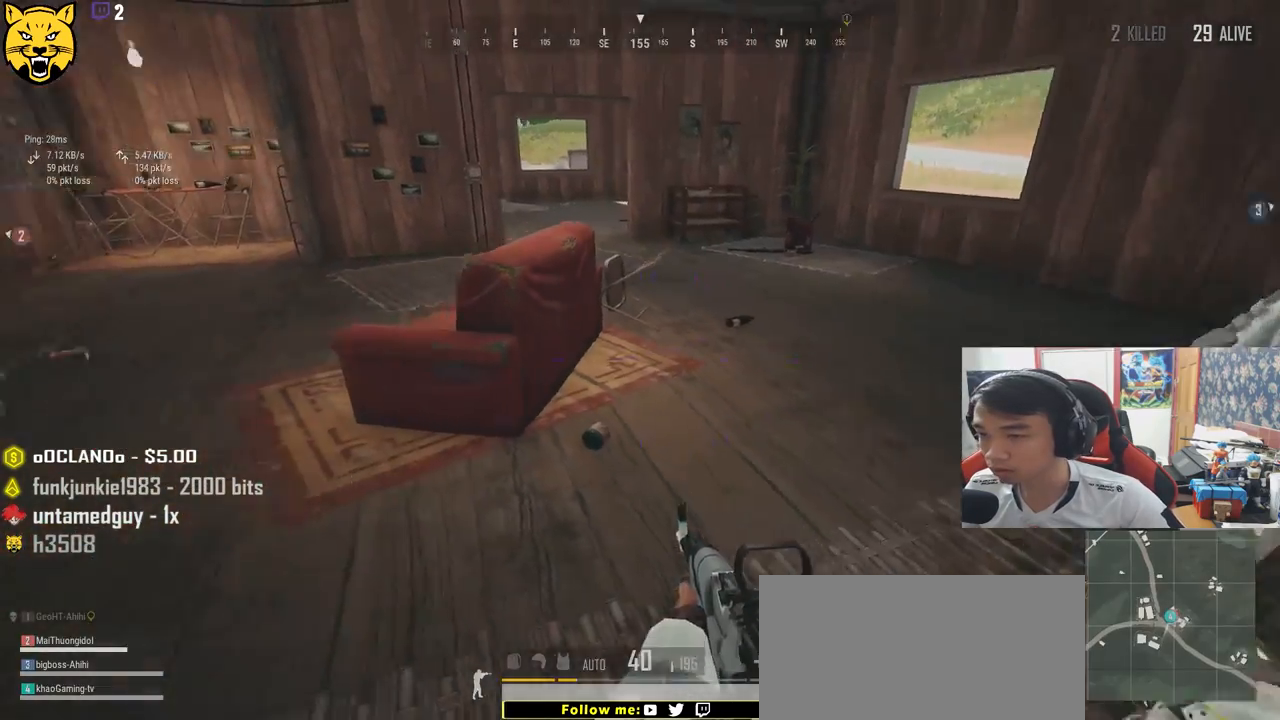
Gameplay with keyboard and mouse; each line is a JSON object with the keys and mouse buttons held at the frame after it. "events" lists presses ("down") and releases ("up") of "a", "c", "ctrl", "d", "e", "f", "q", "r", "s", "shift", "space", "tab", "v", "w", "x", "z", "mouse_left", "mouse_wheel", "mouse_right", "mouse_mb4" and "mouse_mb5" between this image and that frame as [ms after this image, input, new state], when the widget could be followed in between. "mouse_left", "mouse_wheel", "mouse_right", "mouse_mb4", "mouse_mb5" = the "left", "wheel", "right", "mb4", "mb5" buttons of the "mouse" list. No other keys are recorded. "wheel" means that the mouse wheel is clicked or scrolled. Mouse movement is not recorded.
{"keys": ["w"], "mouse": [], "events": []}
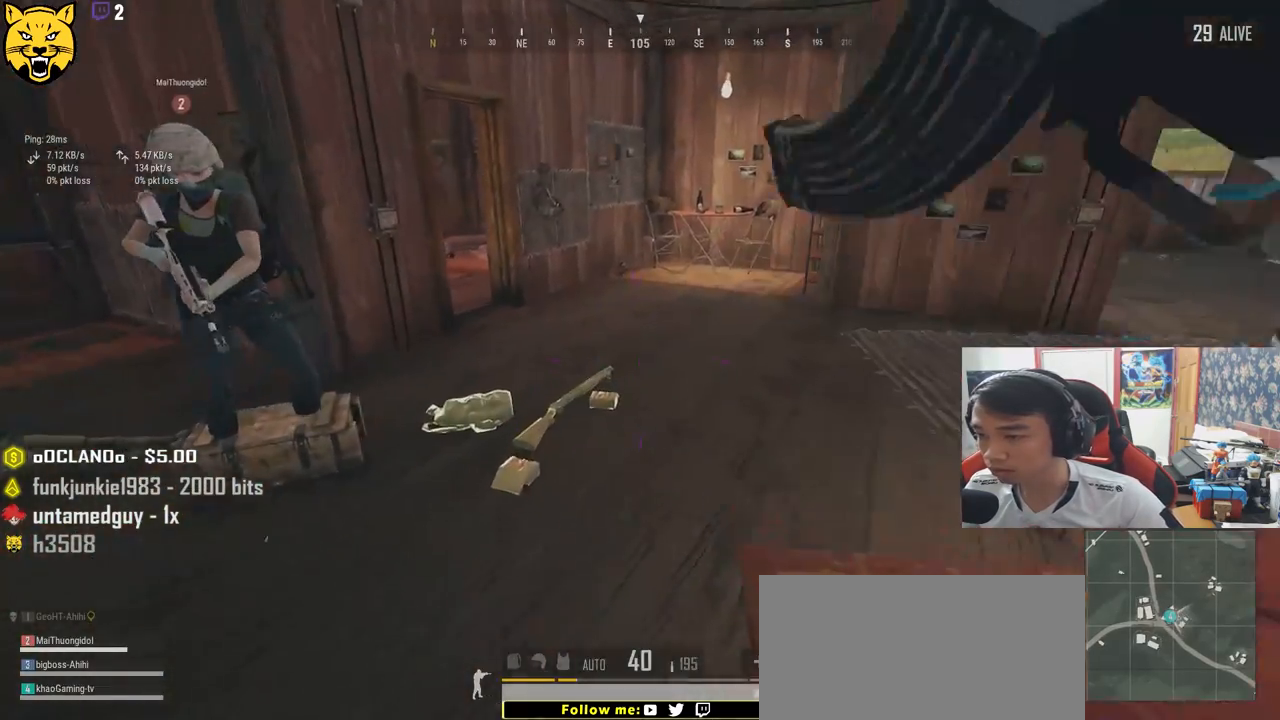
{"keys": ["shift", "w"], "mouse": [], "events": [[67, "shift", "down"], [267, "r", "down"], [367, "r", "up"], [434, "r", "down"], [500, "r", "up"]]}
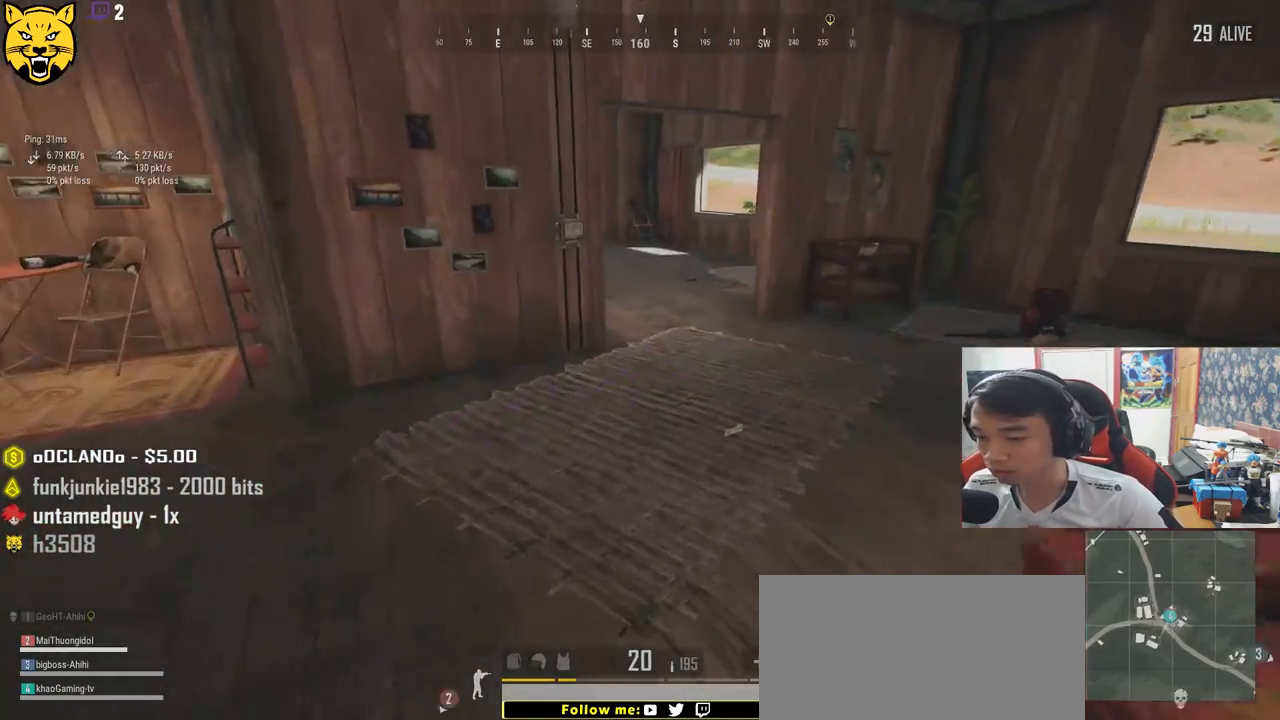
{"keys": ["shift", "w"], "mouse": [], "events": [[67, "r", "down"], [134, "r", "up"], [217, "r", "down"], [300, "r", "up"], [334, "r", "down"], [450, "r", "up"]]}
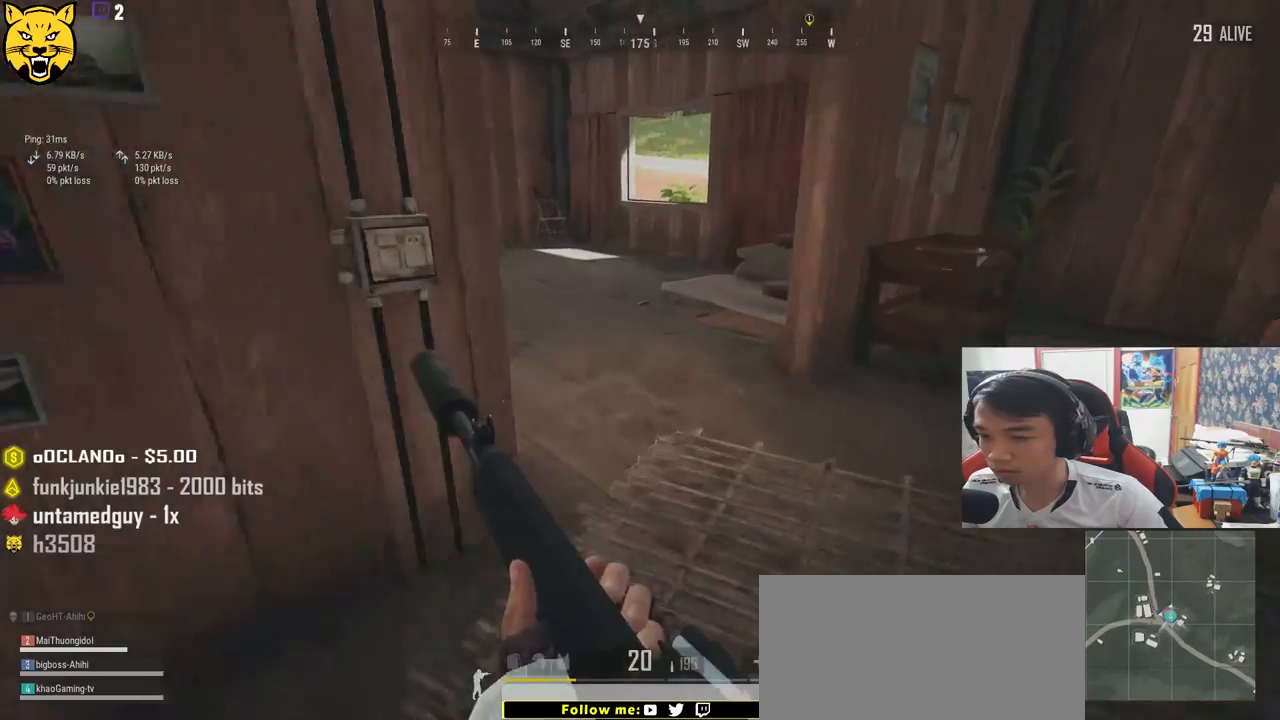
{"keys": ["w"], "mouse": [], "events": [[100, "d", "down"], [100, "shift", "up"], [384, "d", "up"]]}
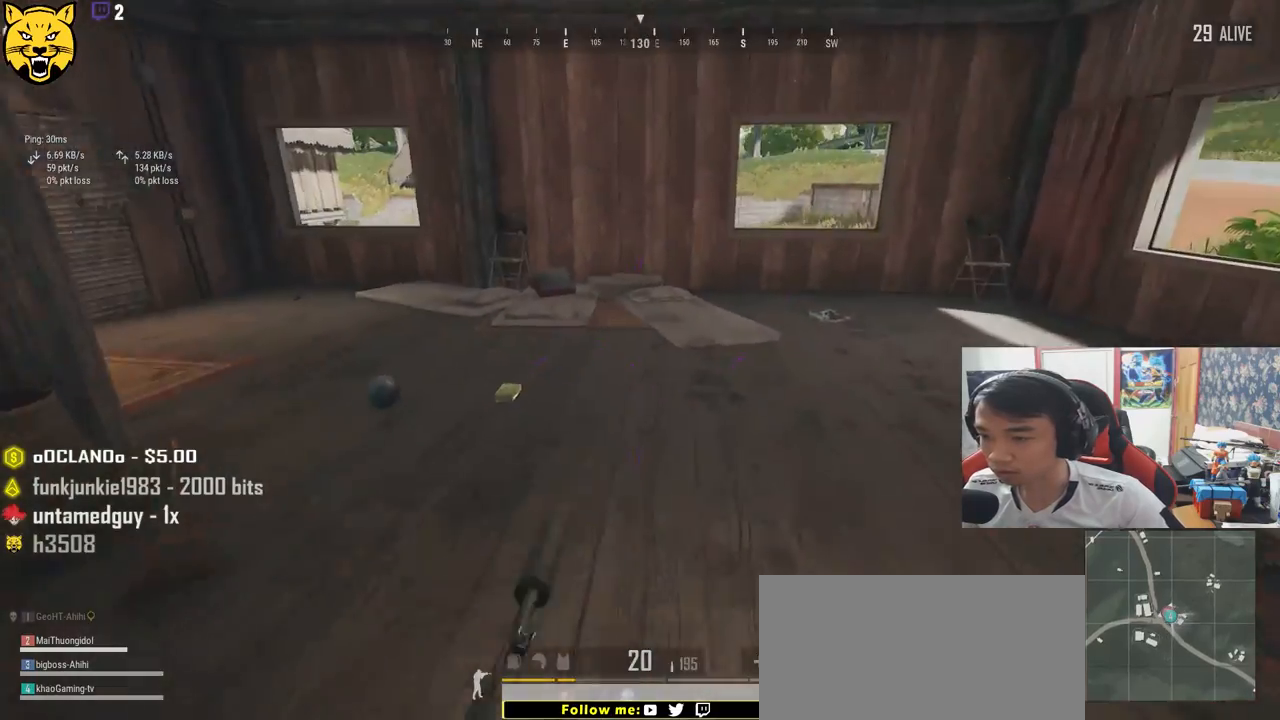
{"keys": ["shift", "w"], "mouse": [], "events": [[167, "shift", "down"]]}
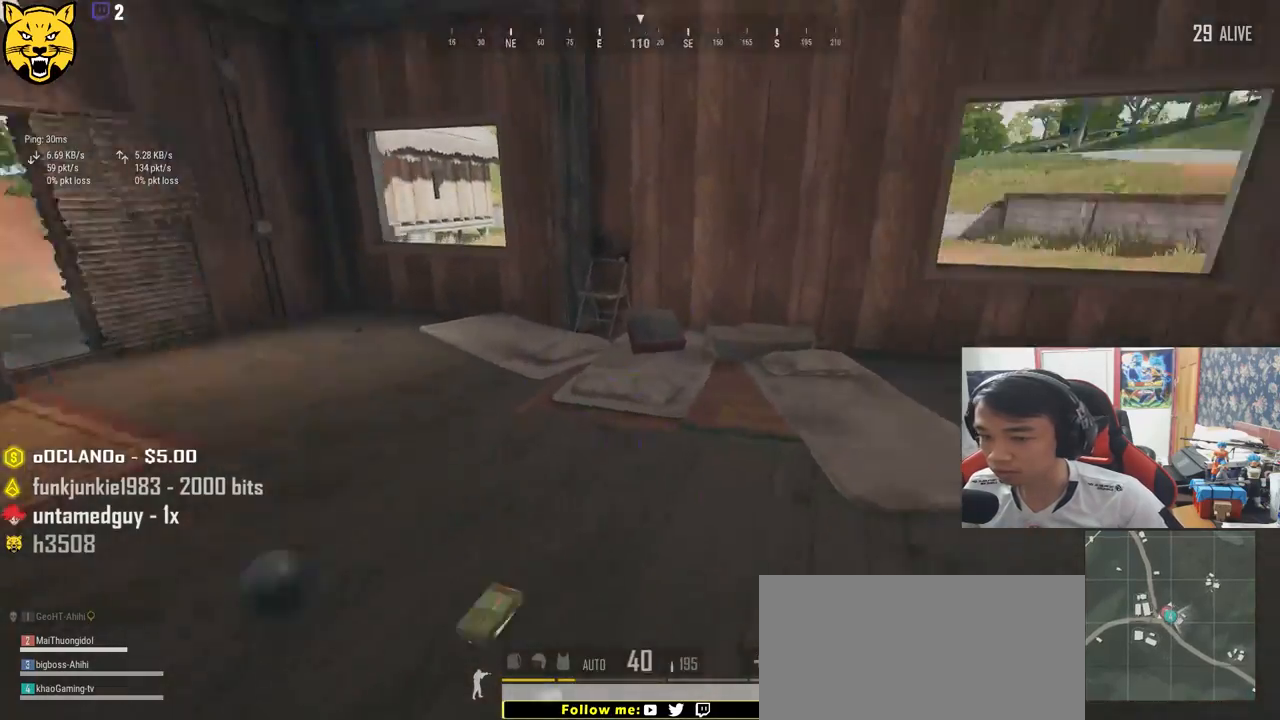
{"keys": ["d", "w"], "mouse": [], "events": [[134, "shift", "up"], [150, "d", "down"]]}
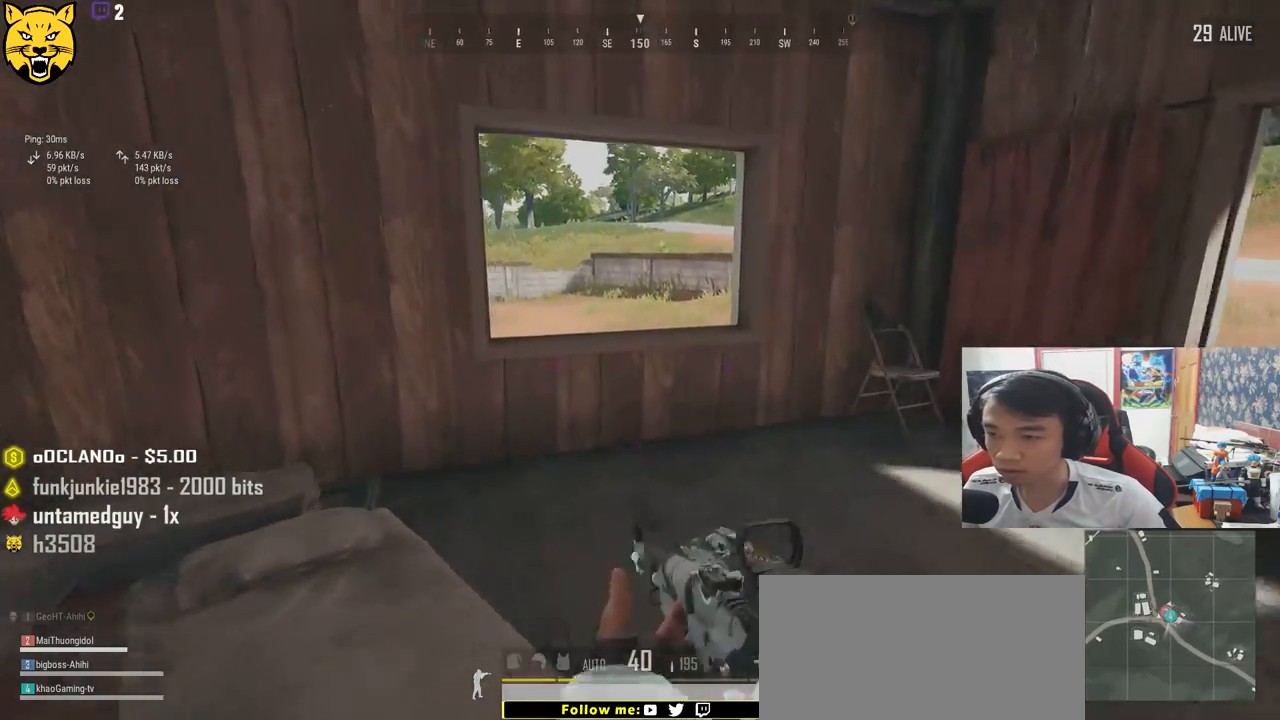
{"keys": ["w"], "mouse": [], "events": [[84, "d", "up"]]}
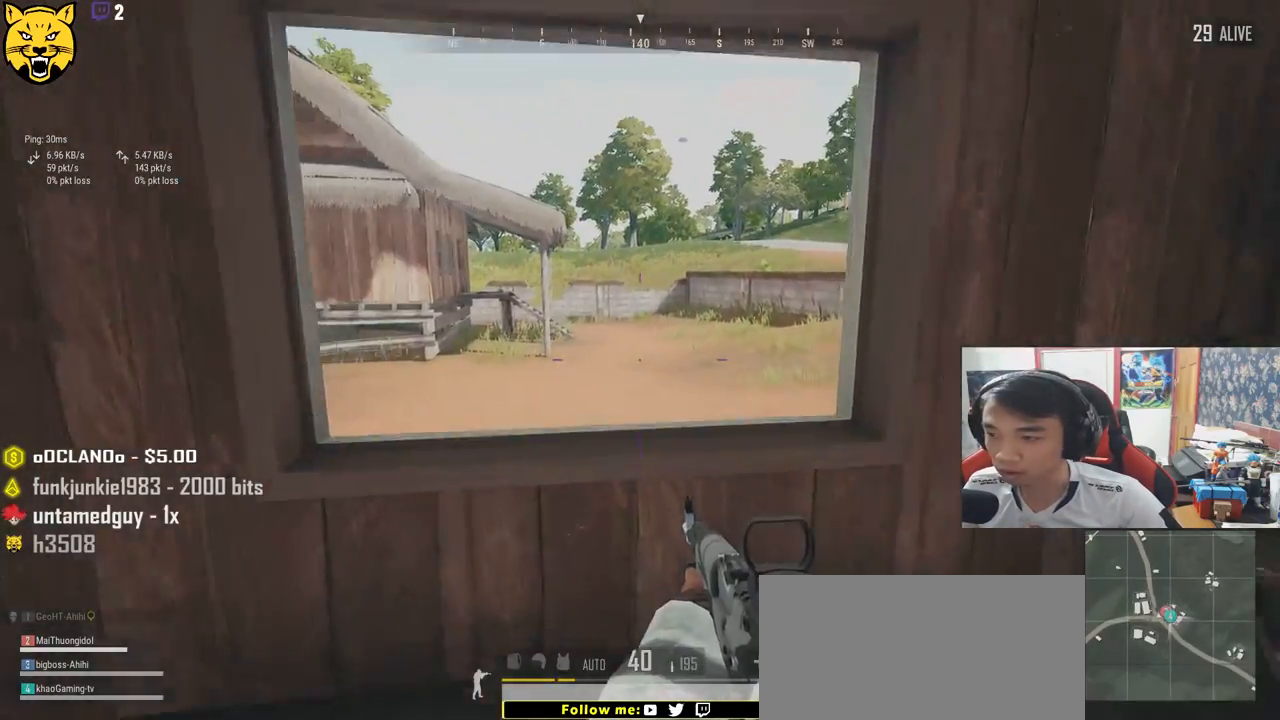
{"keys": ["w"], "mouse": [], "events": [[84, "c", "down"], [200, "c", "up"], [217, "c", "down"], [367, "c", "up"]]}
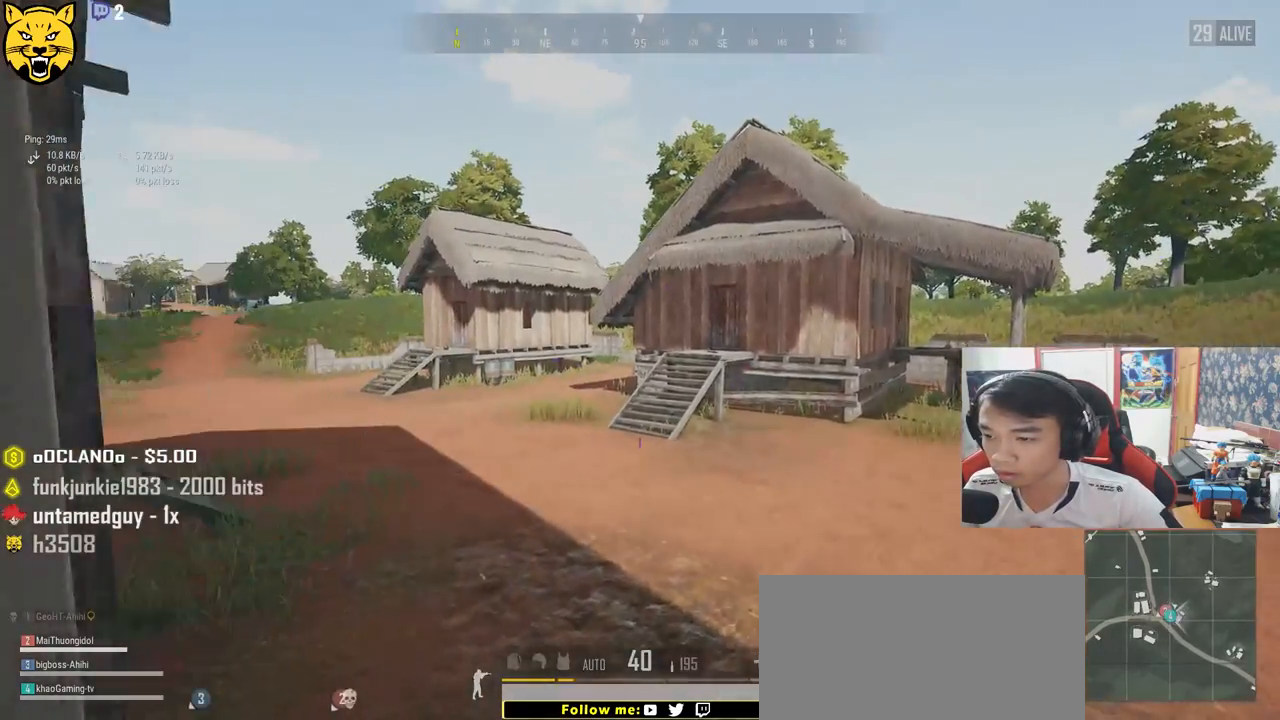
{"keys": ["a", "w"], "mouse": [], "events": [[484, "a", "down"]]}
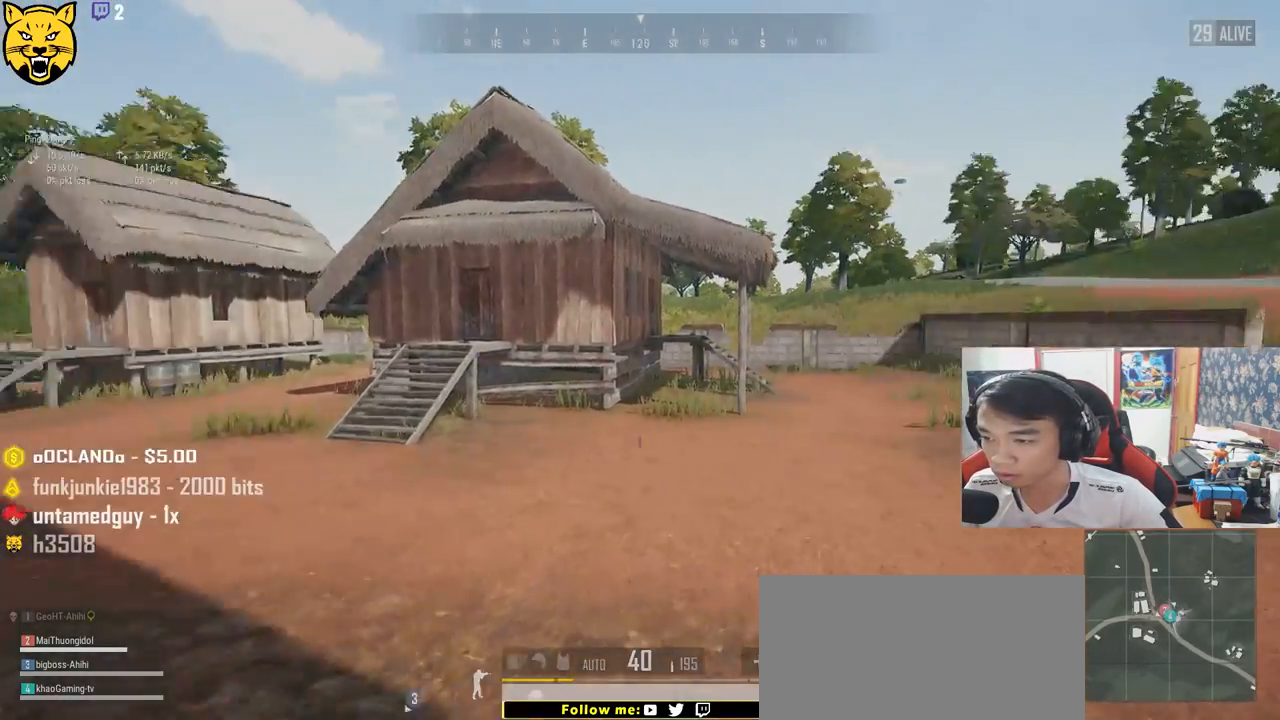
{"keys": ["a", "s"], "mouse": [], "events": [[17, "w", "up"], [217, "s", "down"]]}
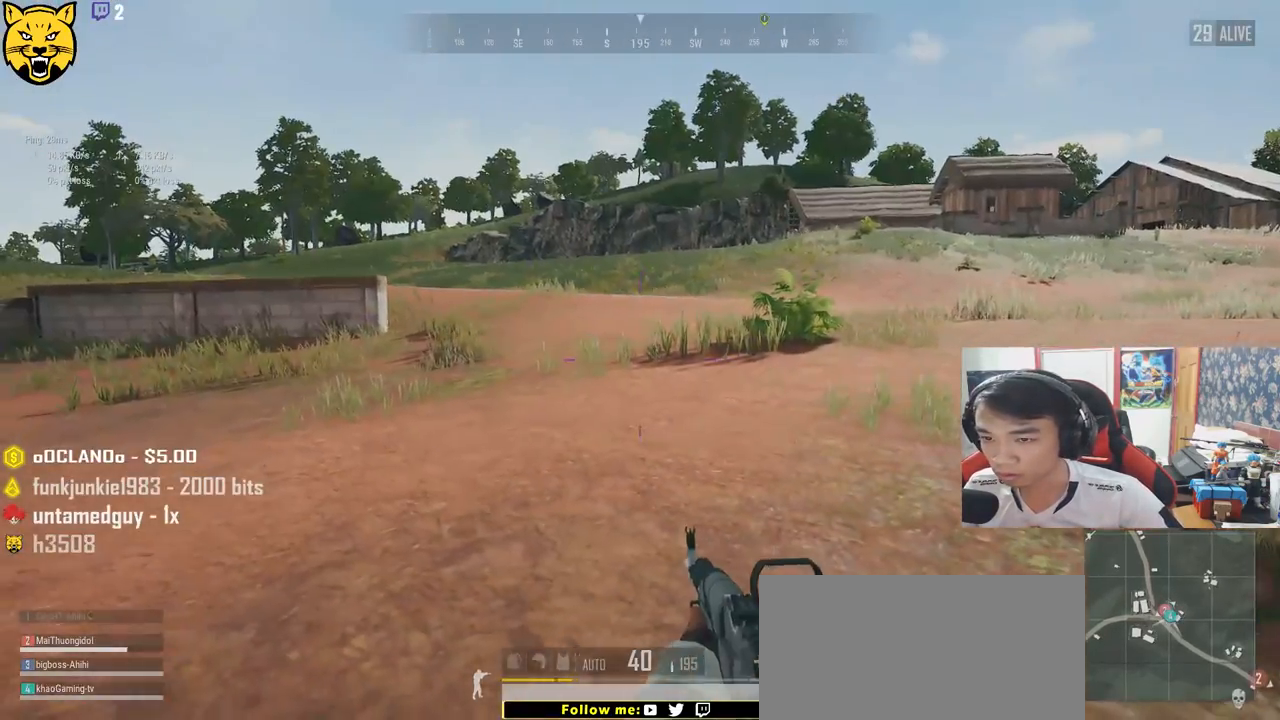
{"keys": ["a", "s"], "mouse": [], "events": []}
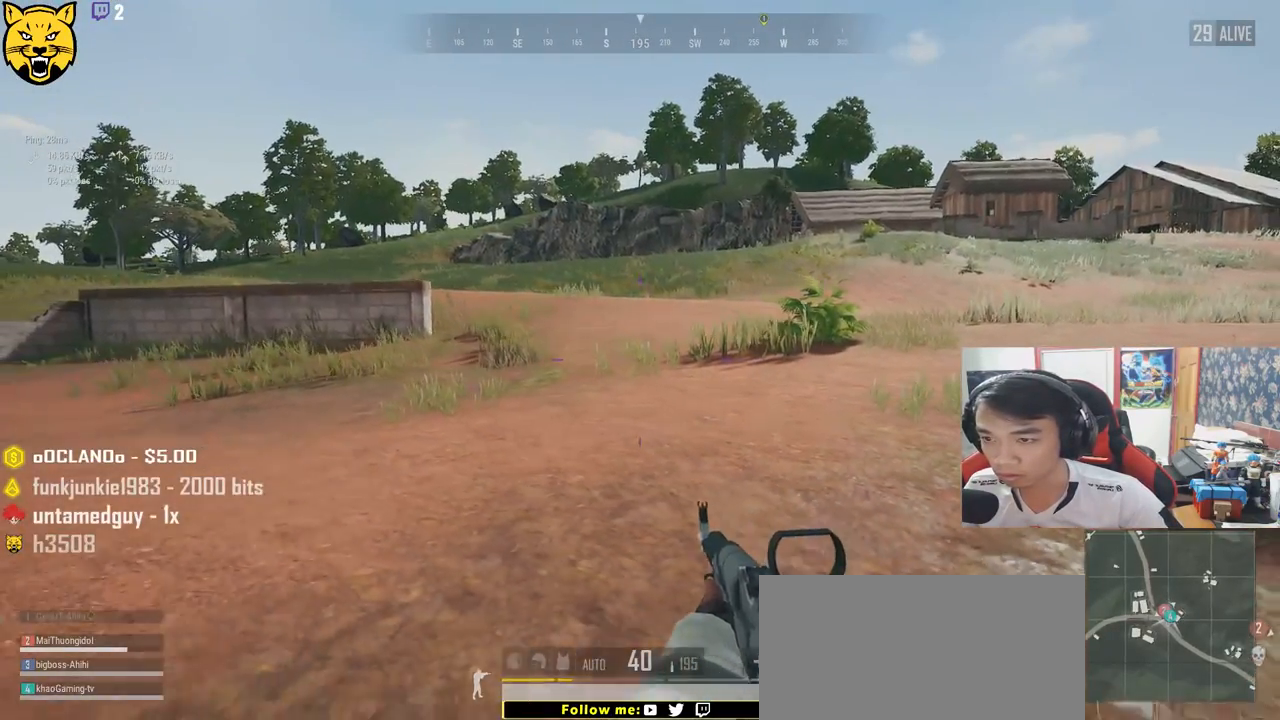
{"keys": ["a", "s"], "mouse": [], "events": []}
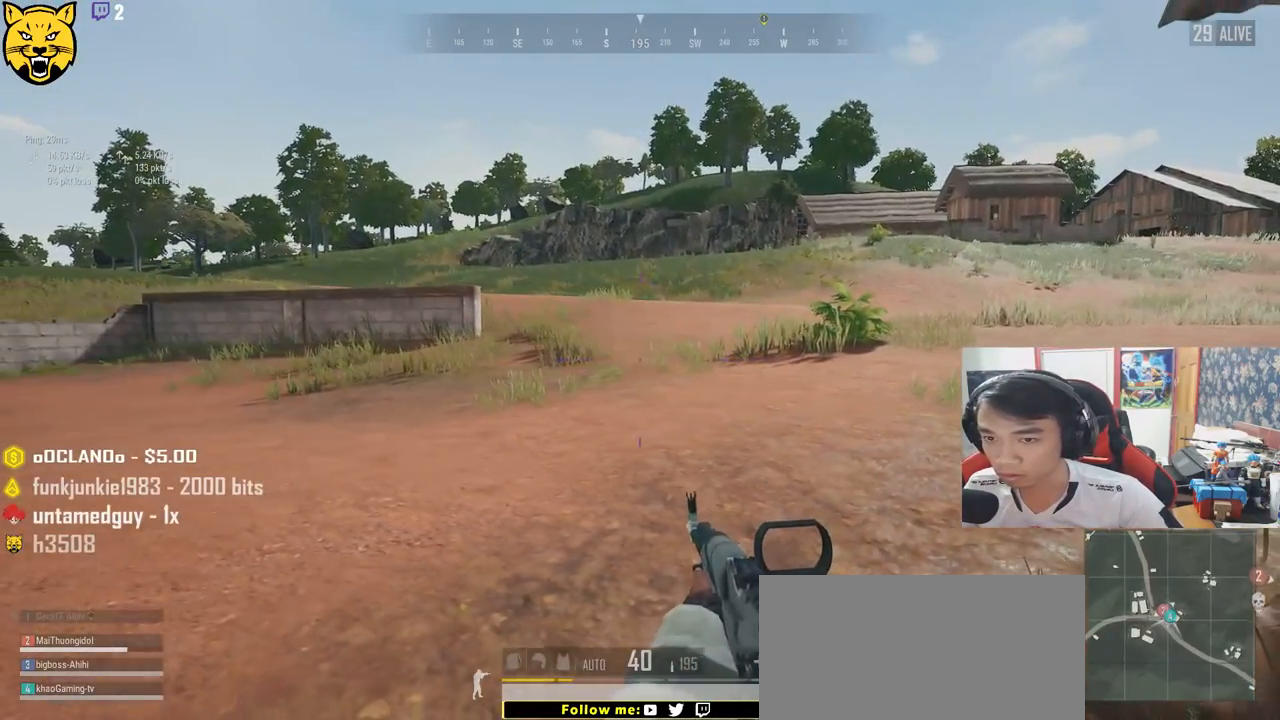
{"keys": ["a"], "mouse": [], "events": [[434, "s", "up"]]}
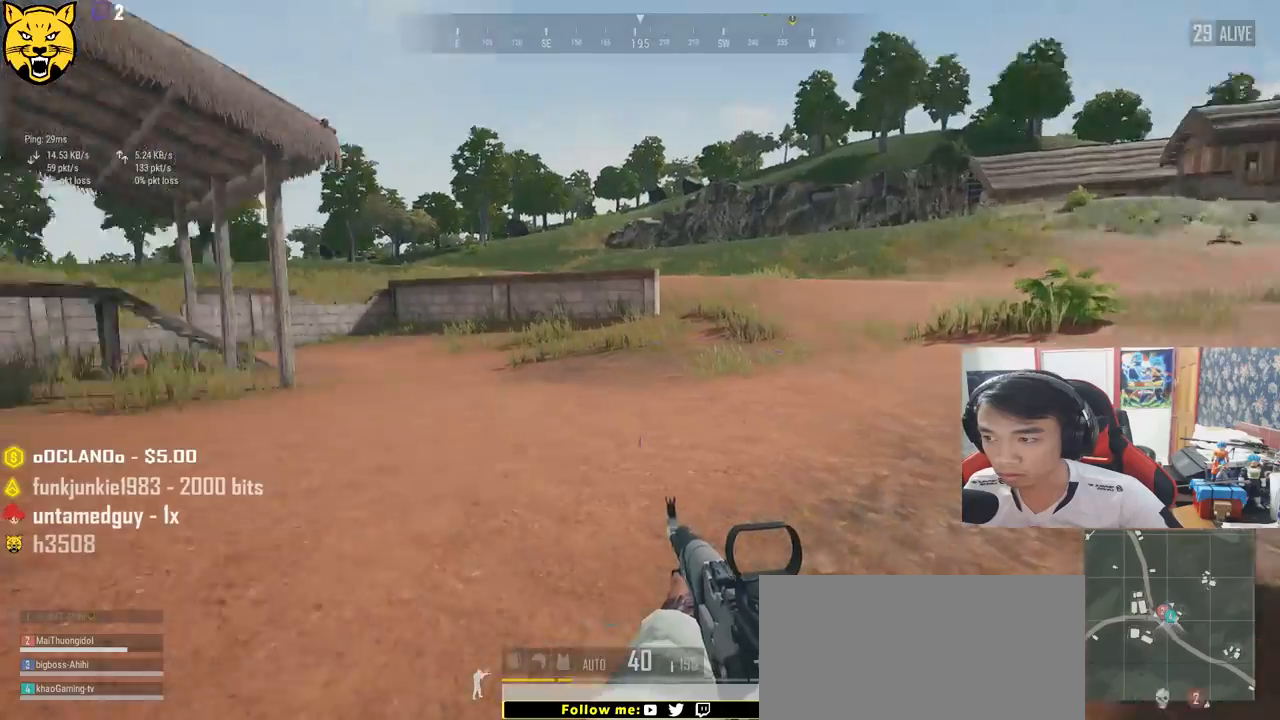
{"keys": ["shift", "w"], "mouse": [], "events": [[117, "w", "down"], [200, "a", "up"], [417, "shift", "down"]]}
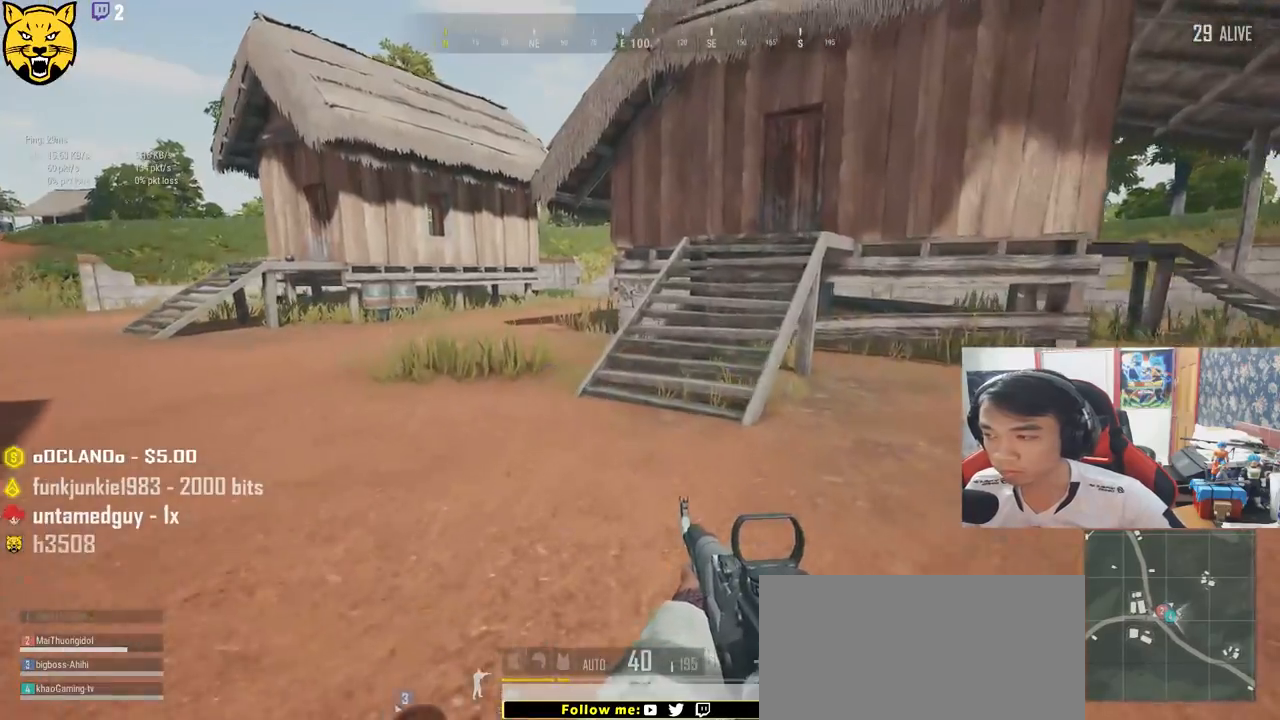
{"keys": ["d", "shift", "w"], "mouse": [], "events": [[100, "d", "down"]]}
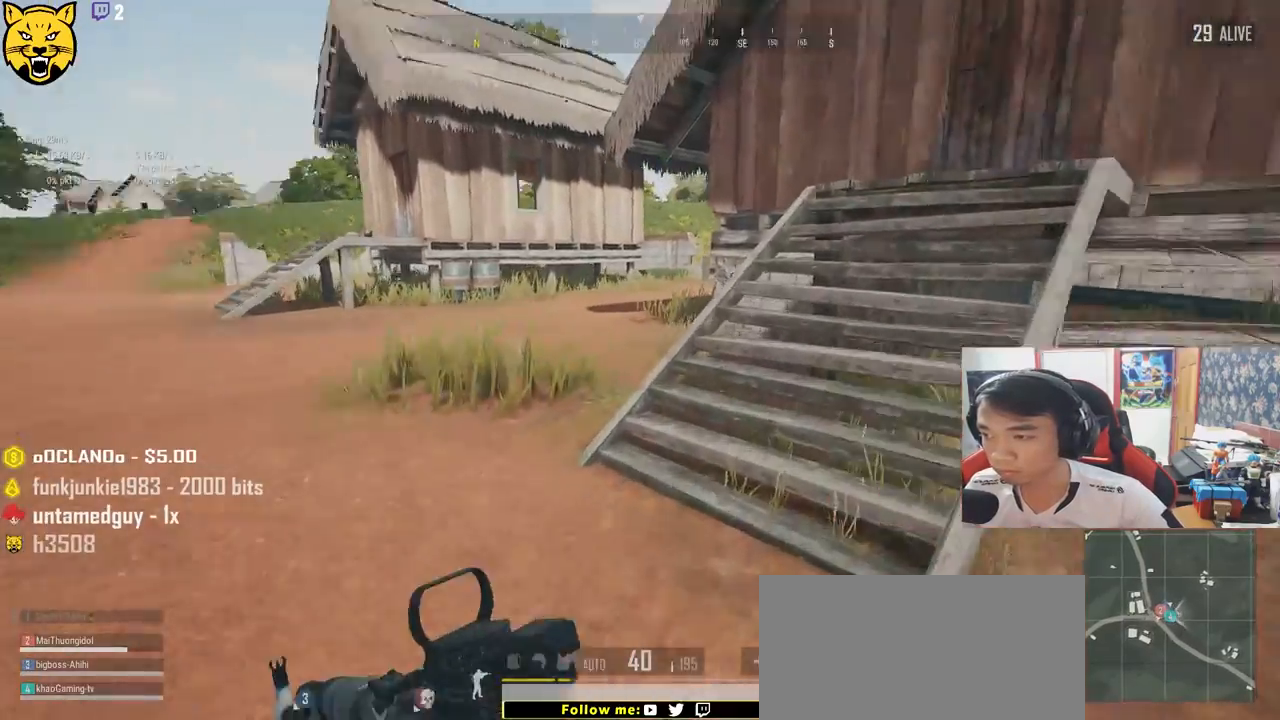
{"keys": ["shift", "w"], "mouse": [], "events": [[34, "space", "down"], [200, "space", "up"], [317, "d", "up"]]}
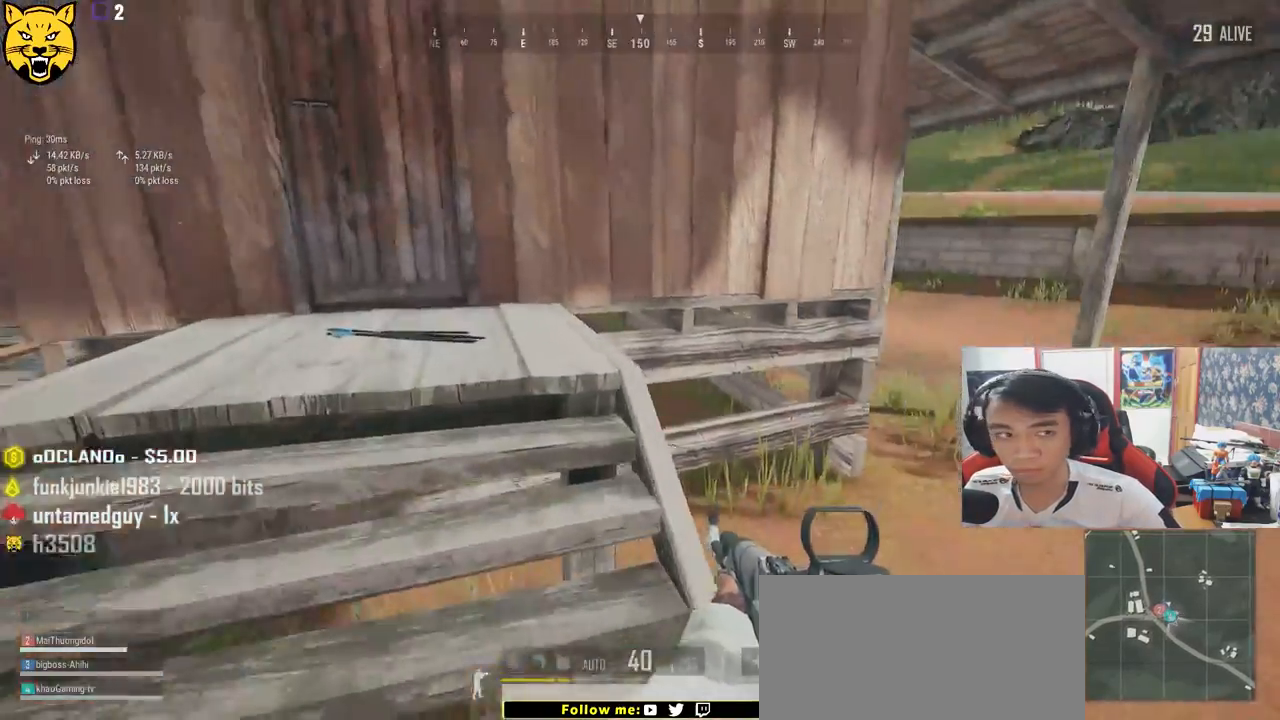
{"keys": ["w"], "mouse": [], "events": [[334, "shift", "up"]]}
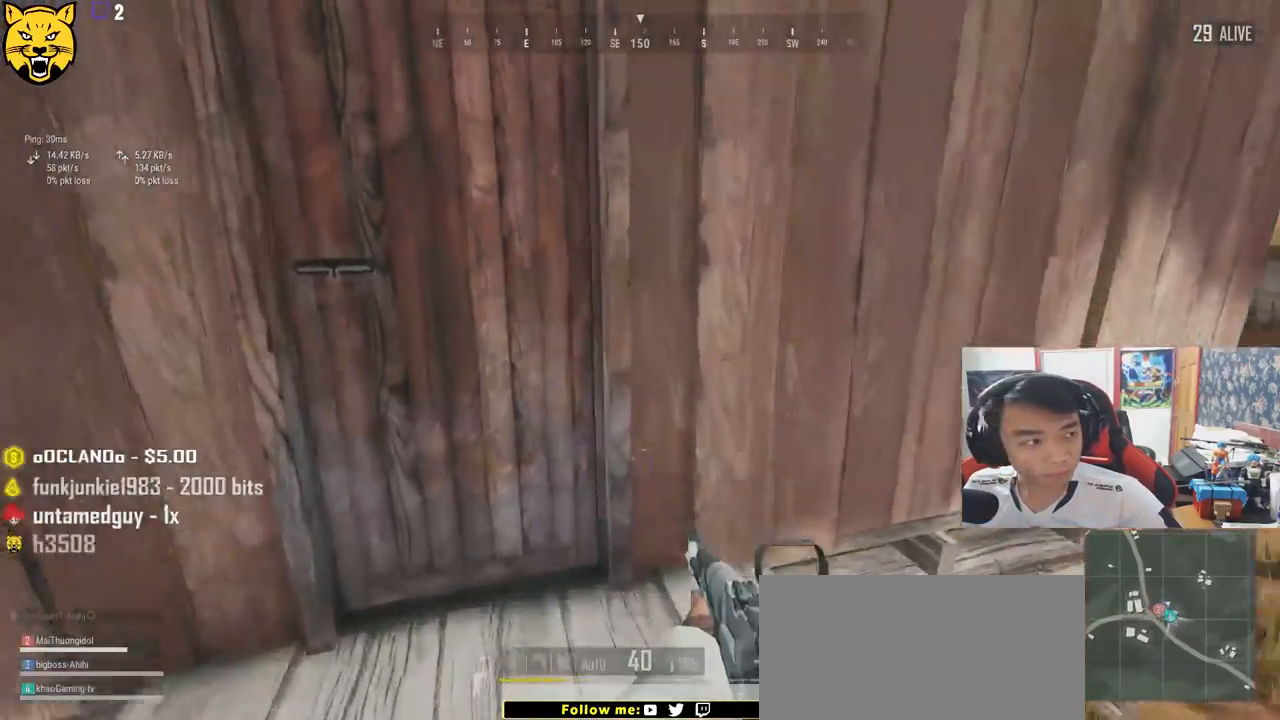
{"keys": ["s"], "mouse": [], "events": [[84, "f", "down"], [117, "w", "up"], [167, "f", "up"], [267, "f", "down"], [384, "s", "down"], [417, "f", "up"]]}
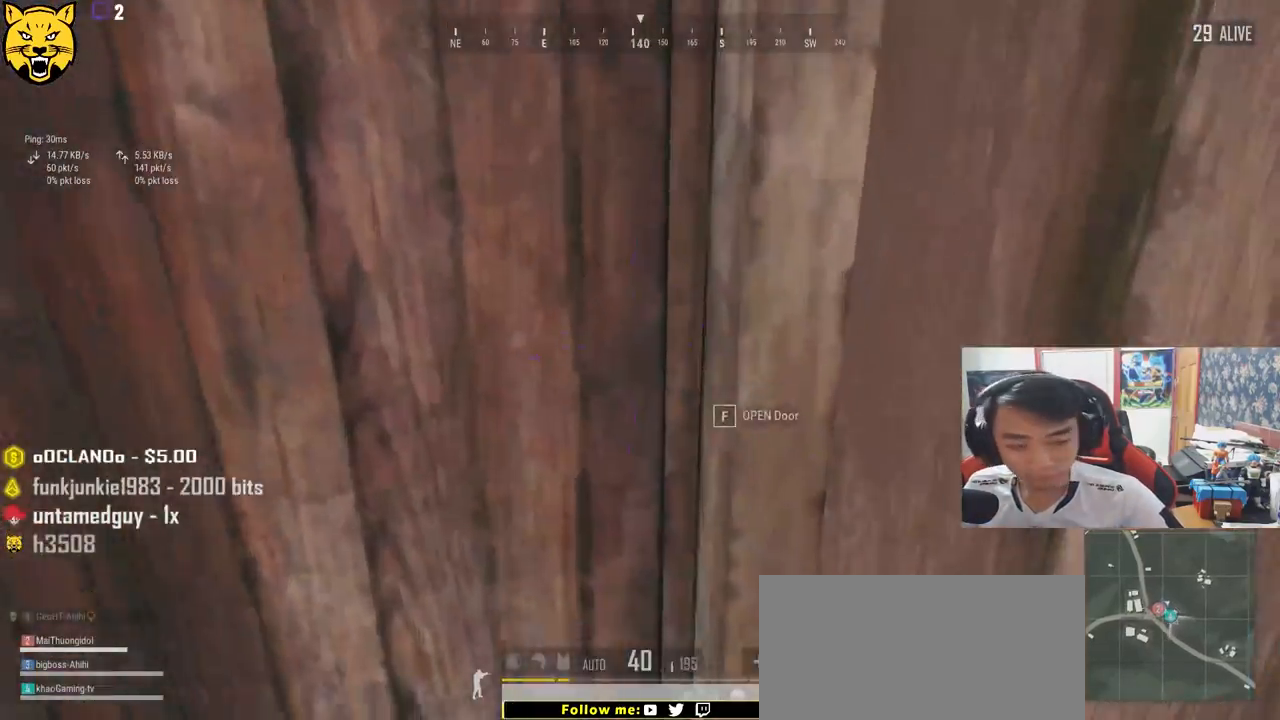
{"keys": ["w"], "mouse": [], "events": [[84, "s", "up"], [167, "w", "down"]]}
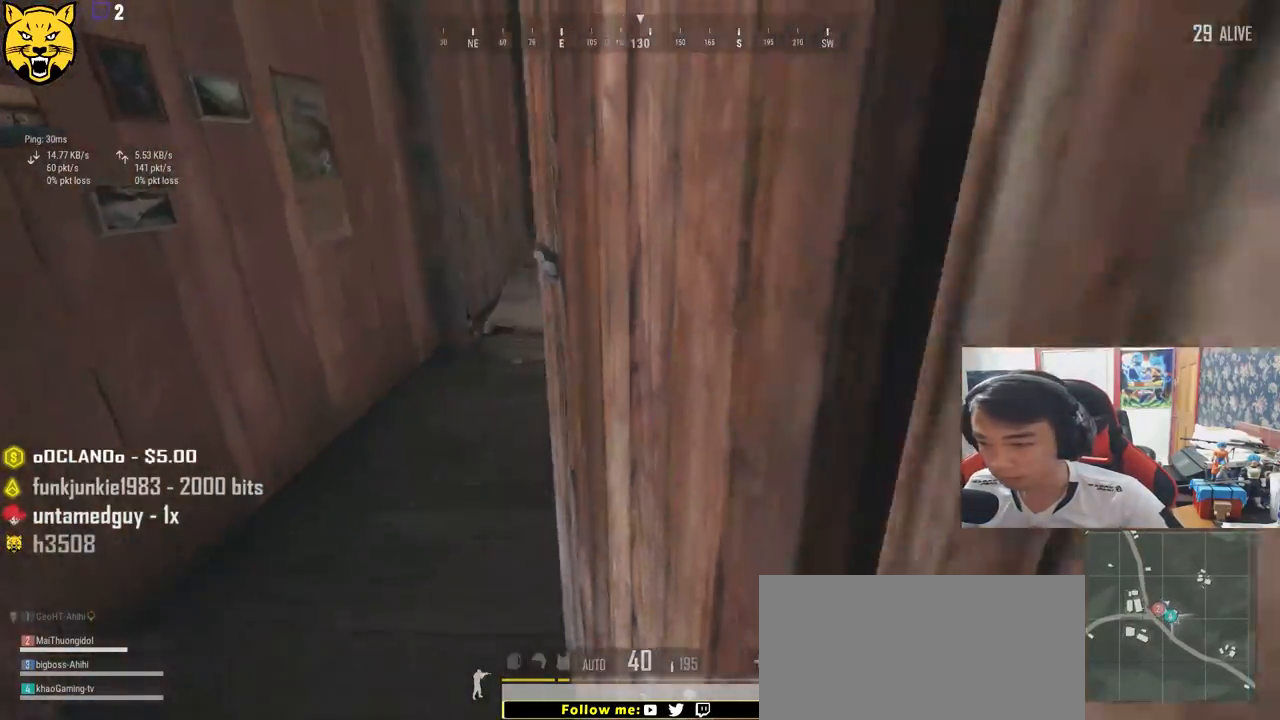
{"keys": ["a", "w"], "mouse": [], "events": [[84, "a", "down"]]}
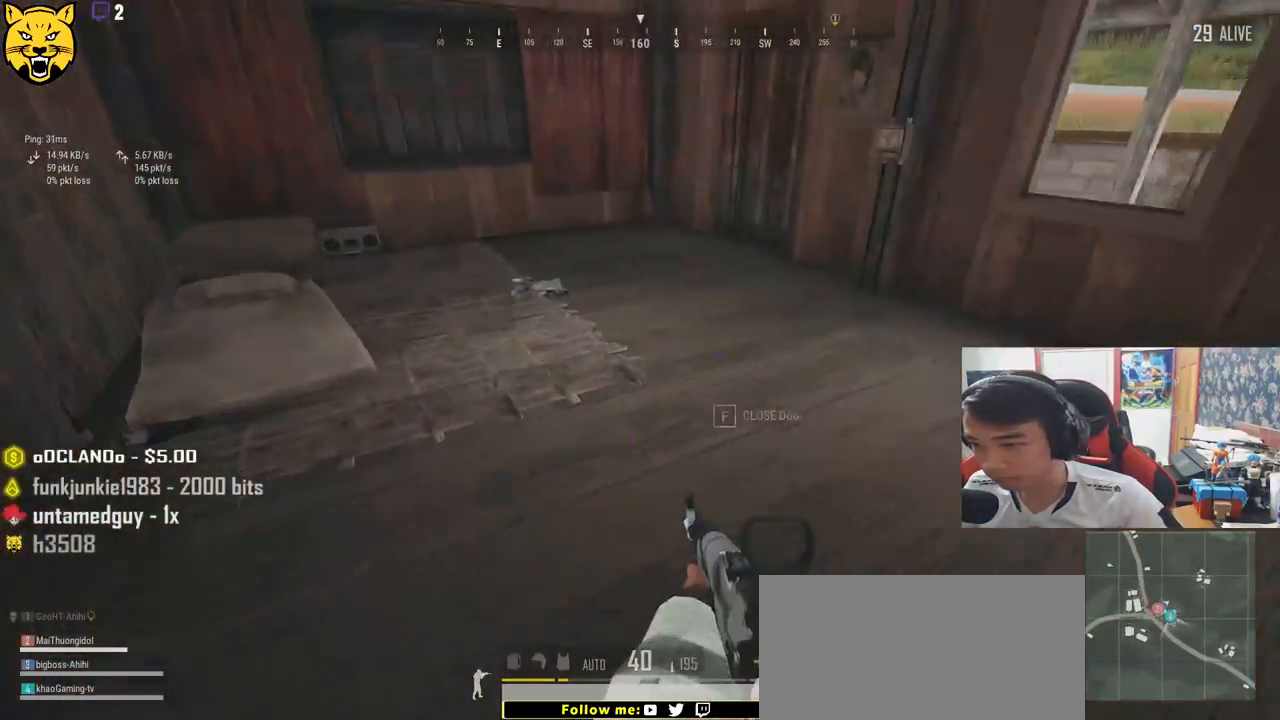
{"keys": ["shift", "w"], "mouse": [], "events": [[84, "a", "up"], [267, "shift", "down"]]}
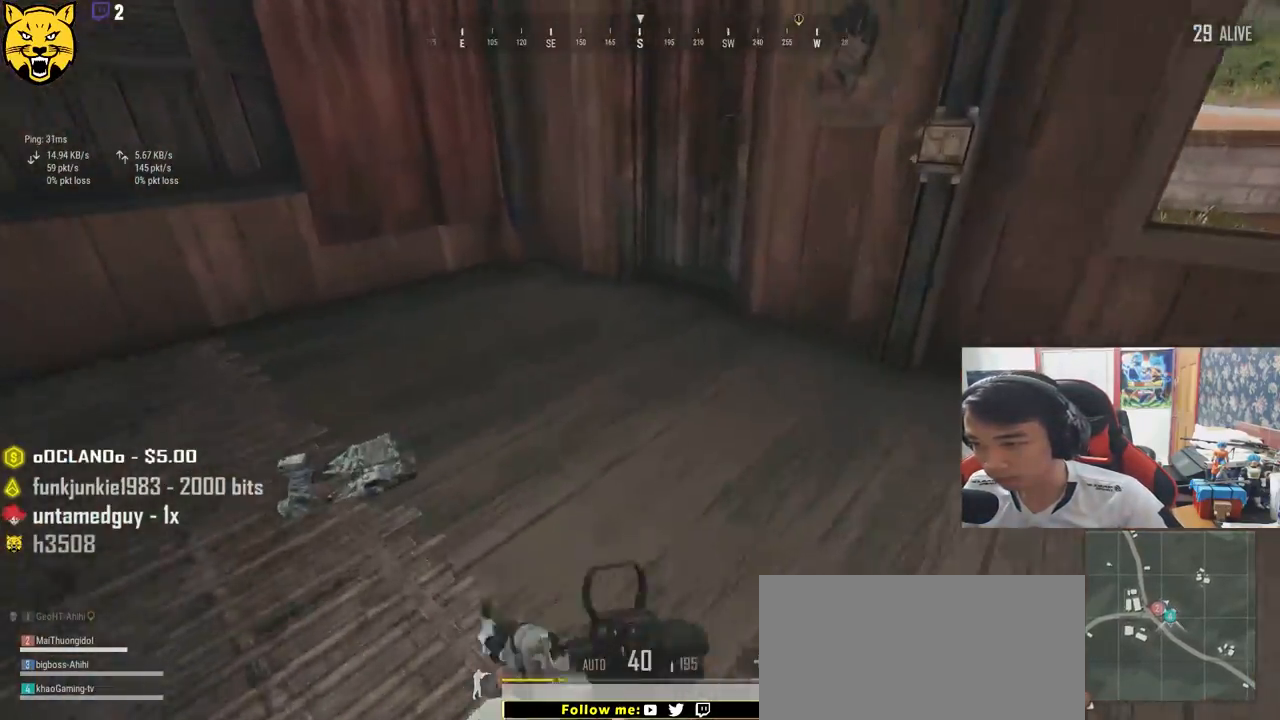
{"keys": [], "mouse": [], "events": [[384, "shift", "up"], [450, "w", "up"]]}
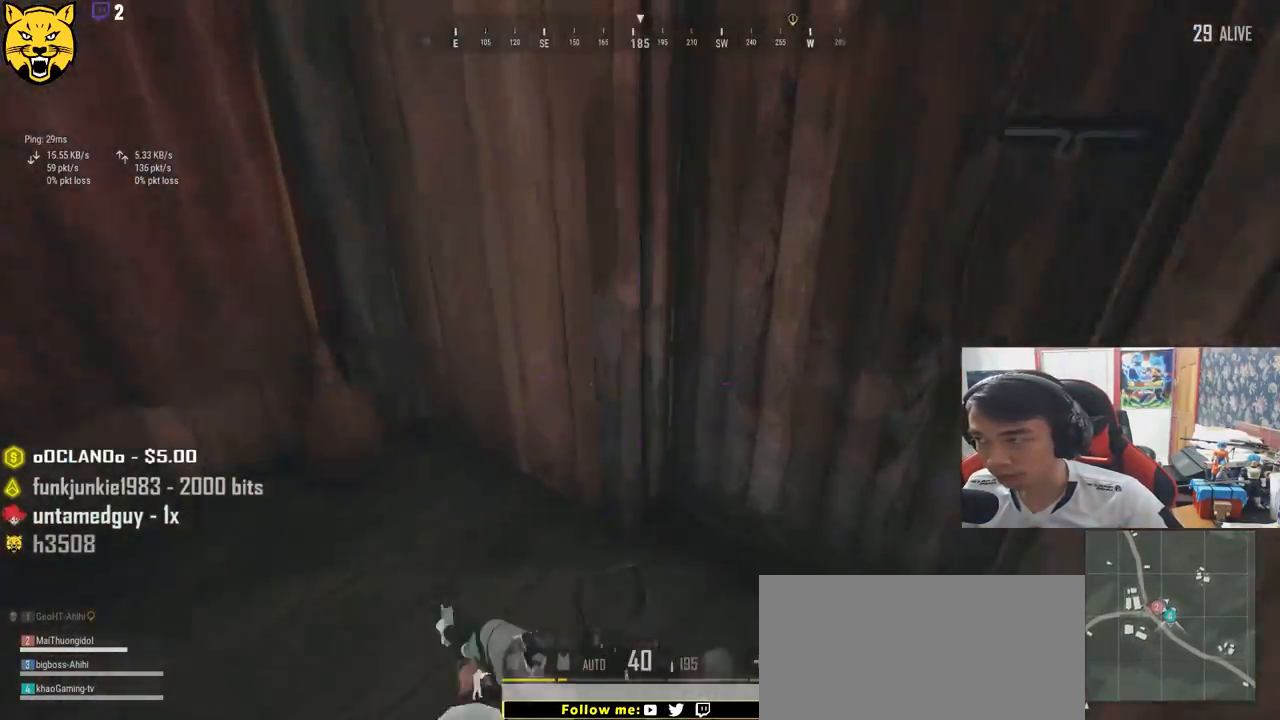
{"keys": ["s"], "mouse": [], "events": [[34, "f", "down"], [67, "a", "down"], [84, "f", "up"], [150, "a", "up"], [184, "f", "down"], [267, "f", "up"], [384, "s", "down"]]}
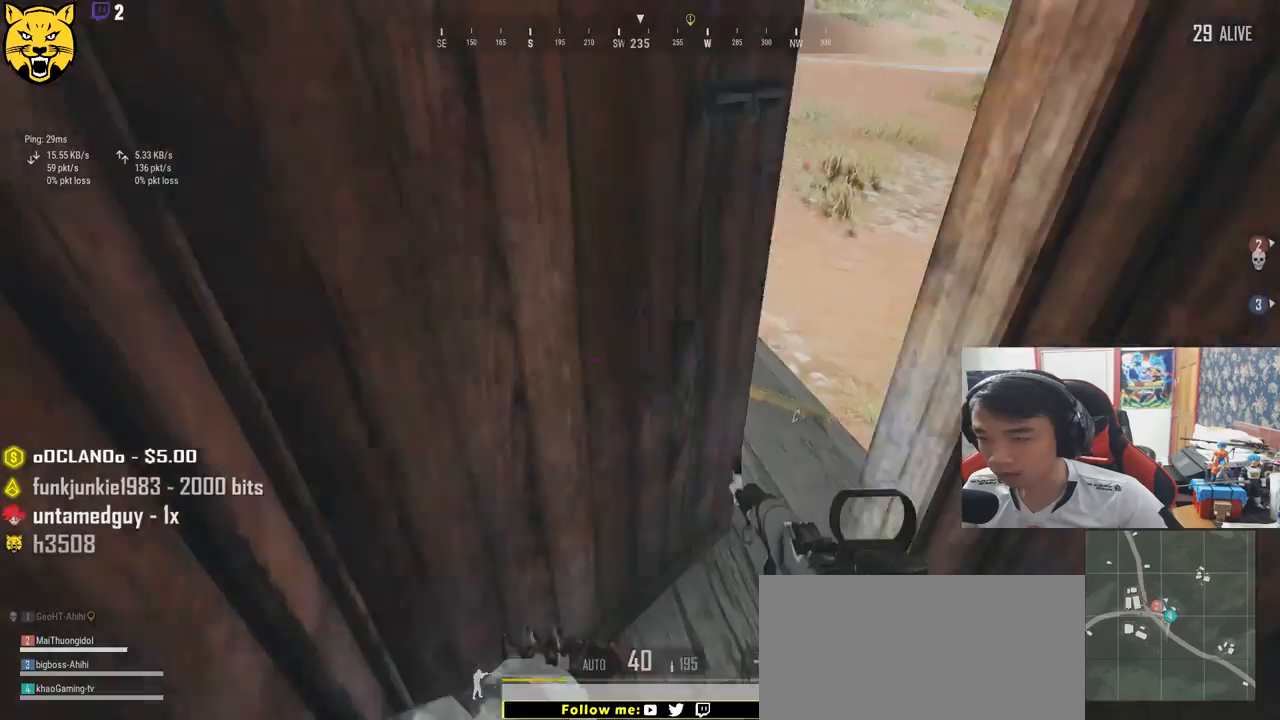
{"keys": ["d"], "mouse": [], "events": [[267, "d", "down"], [384, "s", "up"]]}
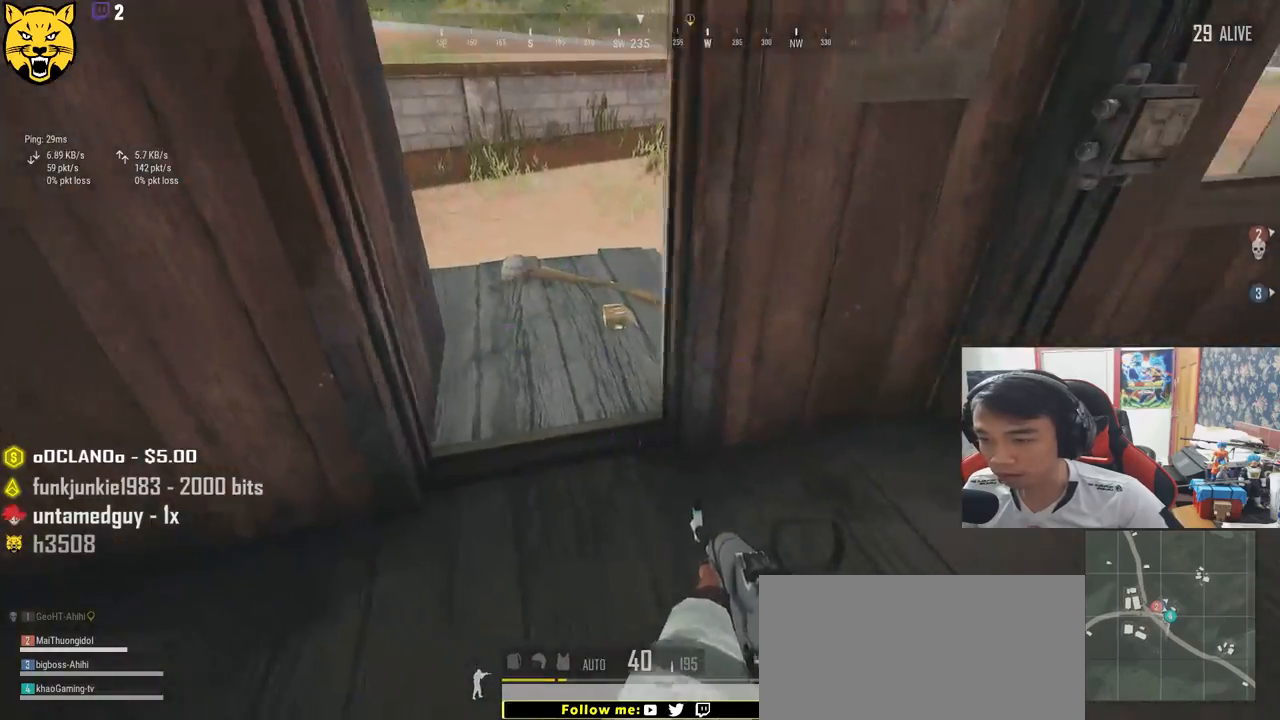
{"keys": ["w"], "mouse": [], "events": [[34, "w", "down"], [500, "d", "up"]]}
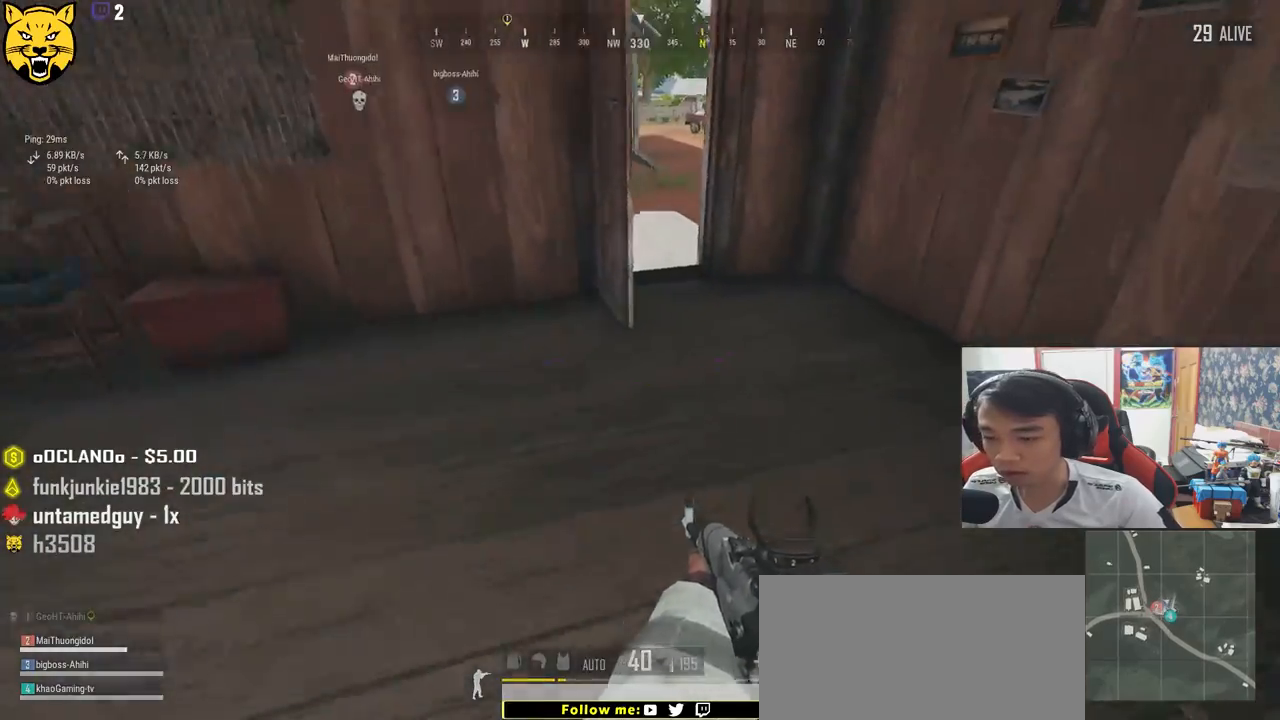
{"keys": ["shift", "w"], "mouse": [], "events": [[117, "shift", "down"]]}
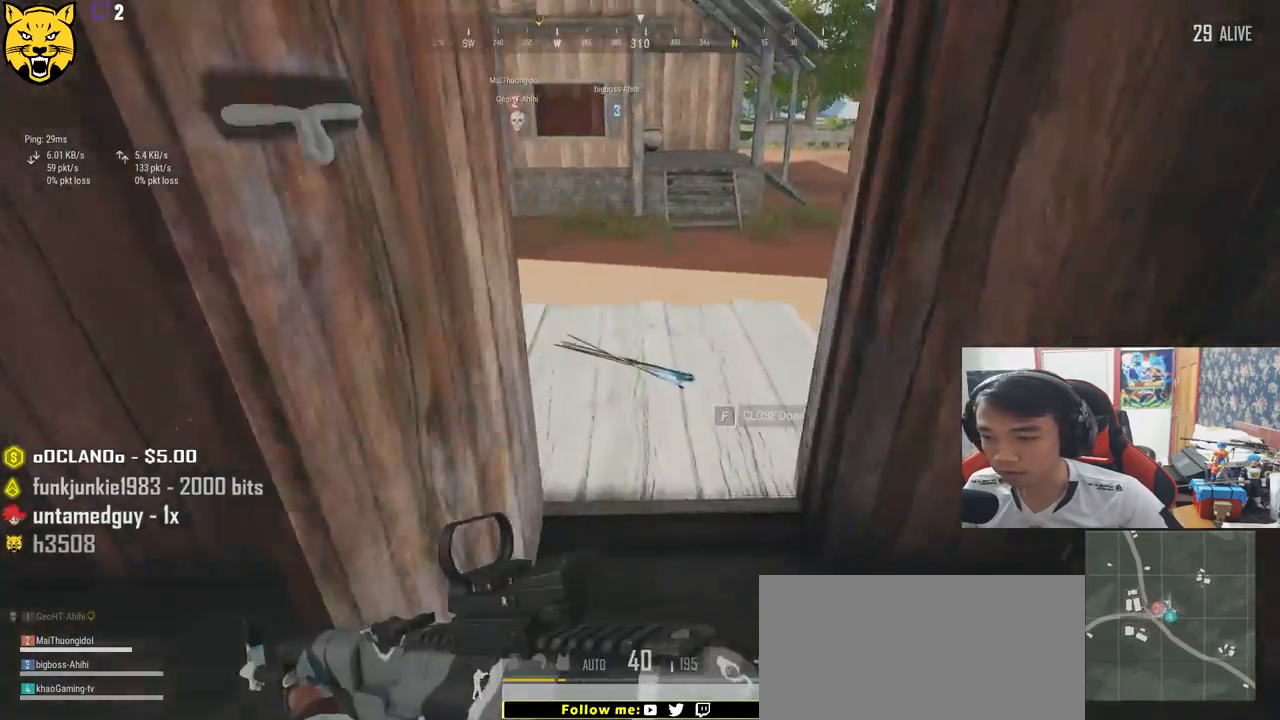
{"keys": ["a"], "mouse": [], "events": [[67, "shift", "up"], [100, "w", "up"], [234, "a", "down"]]}
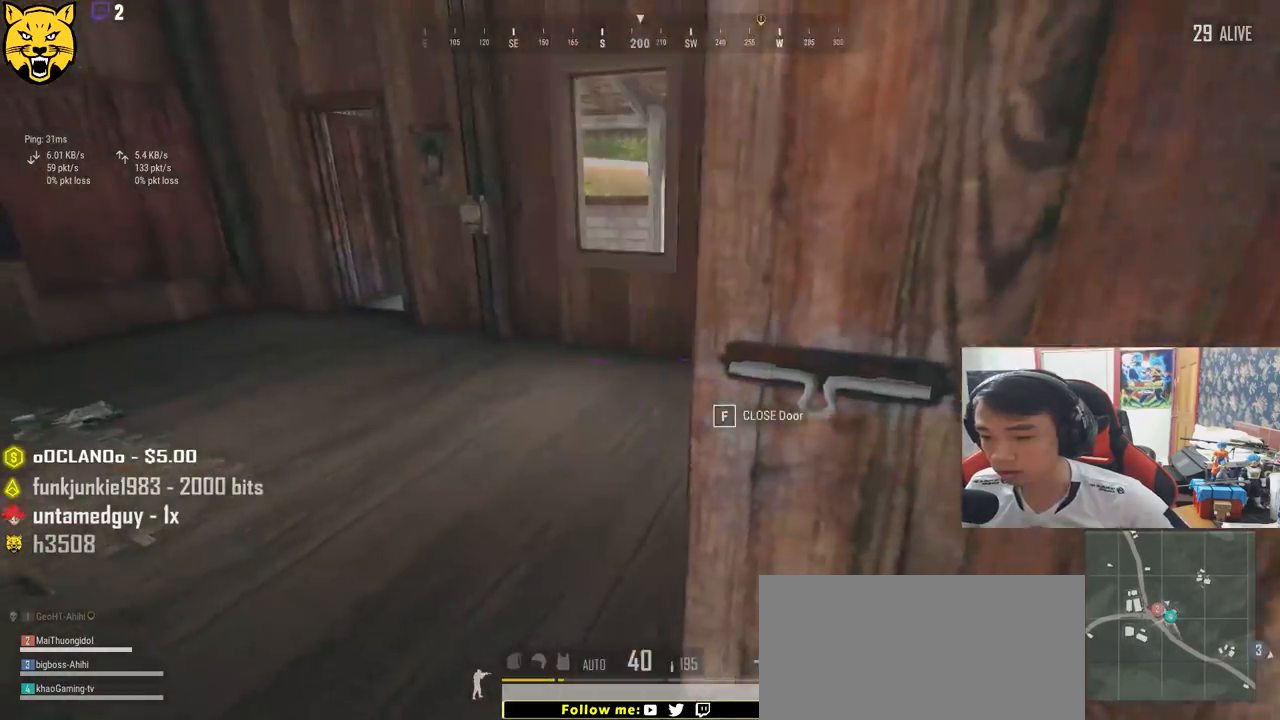
{"keys": ["shift", "w"], "mouse": [], "events": [[17, "w", "down"], [100, "a", "up"], [300, "shift", "down"]]}
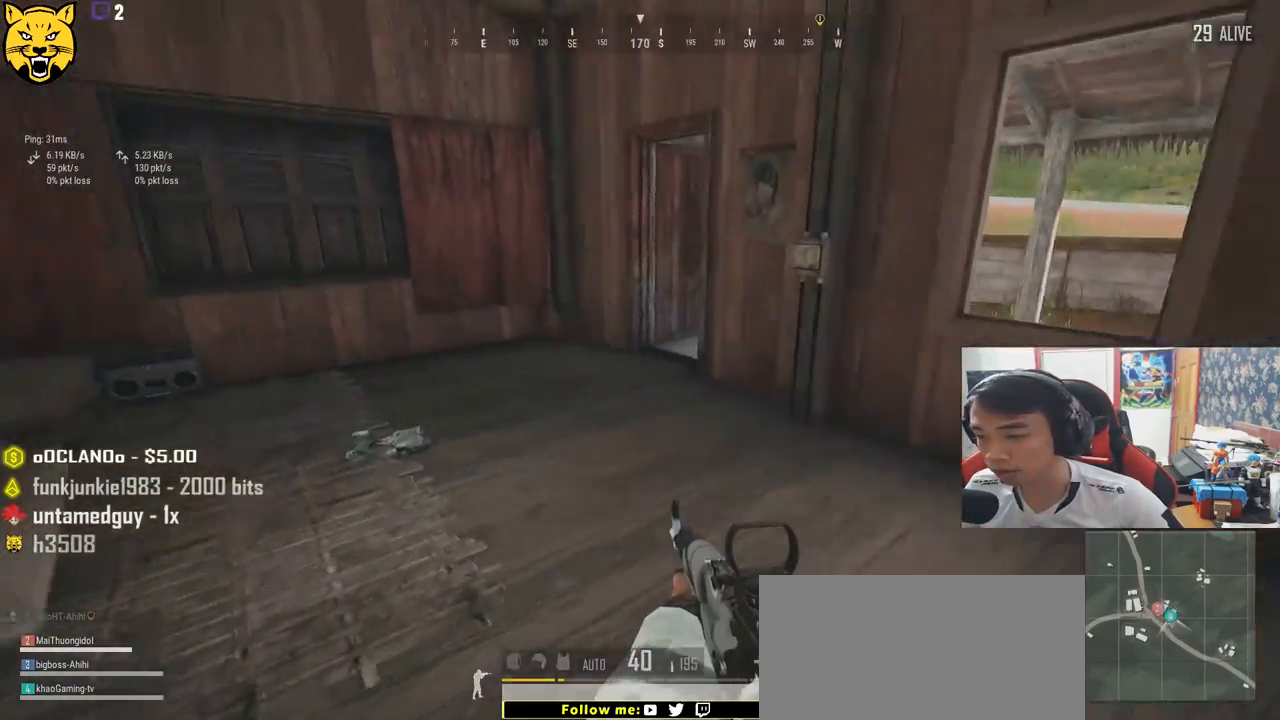
{"keys": ["shift", "w"], "mouse": [], "events": []}
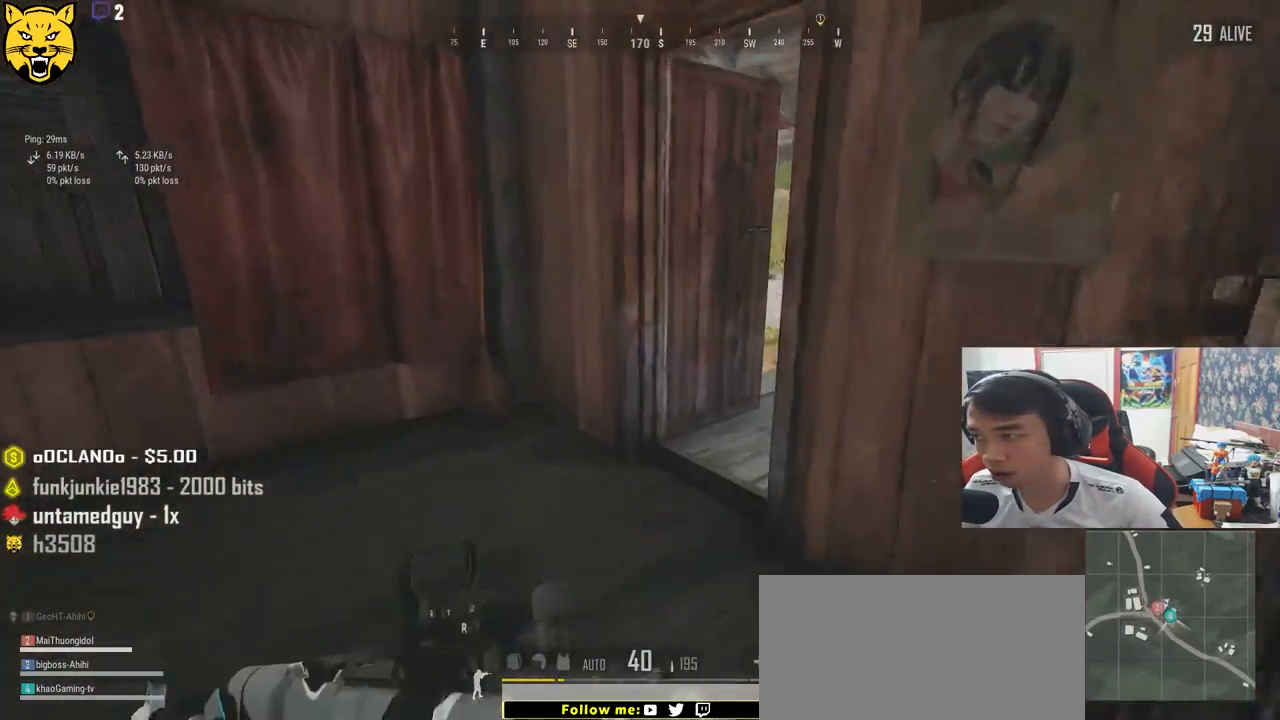
{"keys": ["tab", "w"], "mouse": [], "events": [[250, "shift", "up"], [450, "tab", "down"]]}
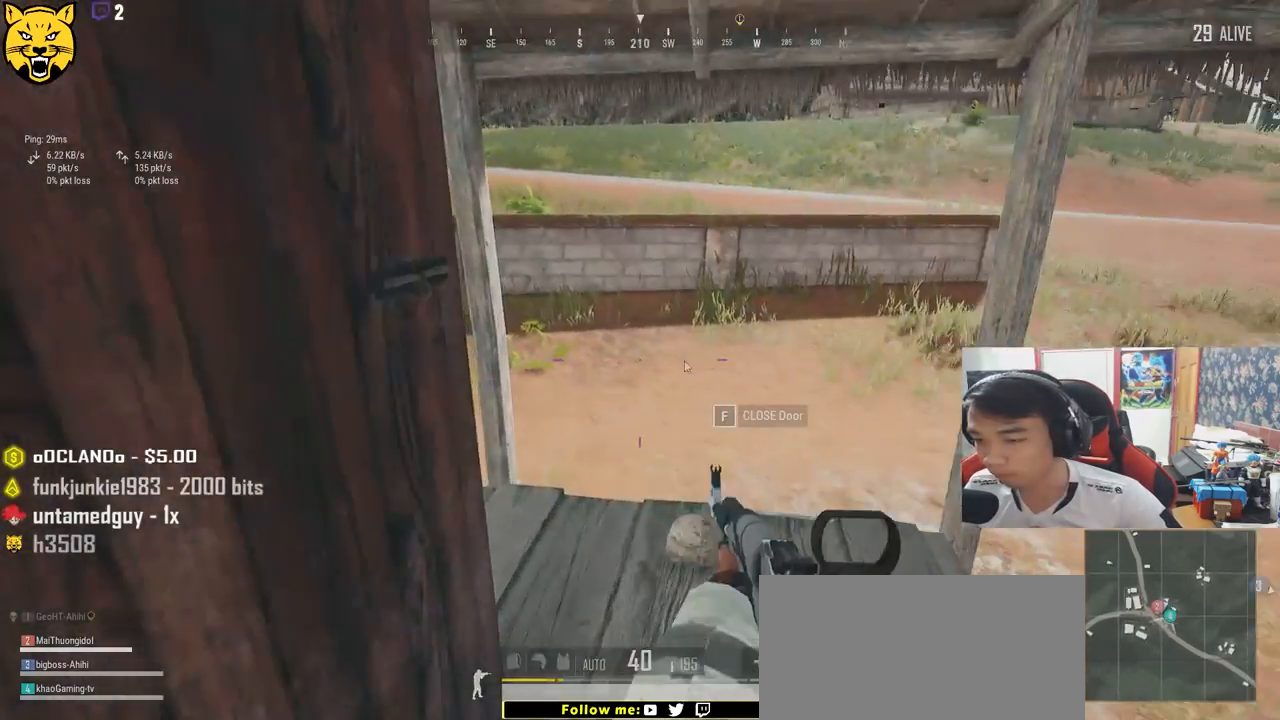
{"keys": ["s"], "mouse": ["left"], "events": [[50, "tab", "up"], [134, "d", "down"], [134, "w", "up"], [317, "s", "down"], [367, "d", "up"], [434, "mouse_left", "down"]]}